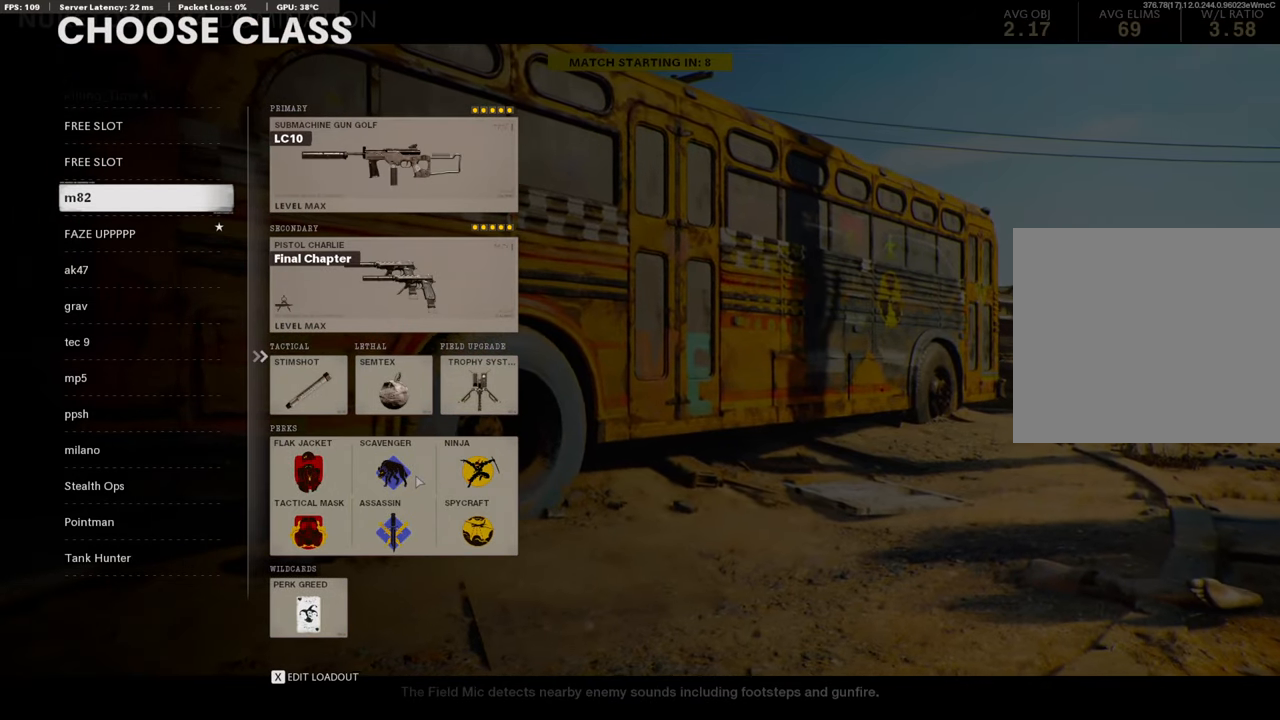
Gameplay with a controller (PlayStation layout); each line is a JSON object with the inputs held at the frame after it. "events" lists button and stick changes between this image and that frame as [ms after this image, input, new state], when the widget could be followed in between.
{"buttons": ["DPAD_UP"], "left_stick": "center", "right_stick": "center", "events": [[252, "DPAD_UP", "down"]]}
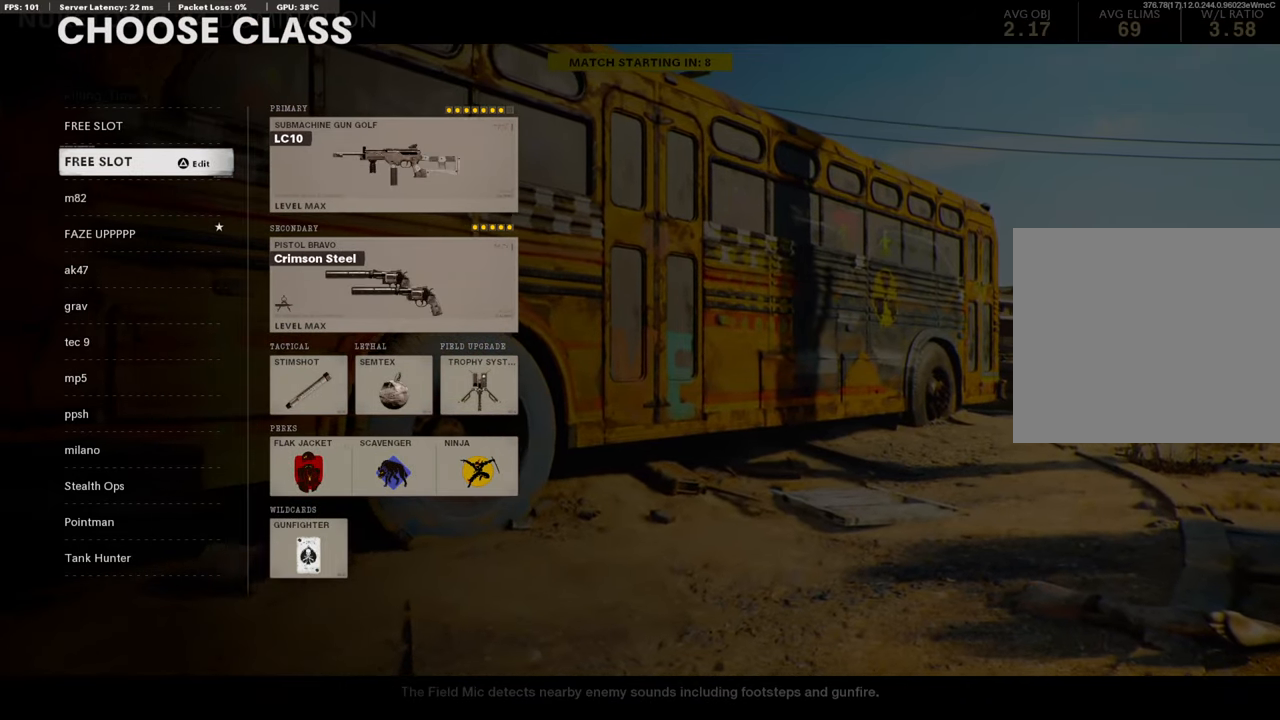
{"buttons": [], "left_stick": "center", "right_stick": "center", "events": [[135, "DPAD_UP", "up"], [185, "DPAD_DOWN", "down"], [236, "DPAD_DOWN", "up"]]}
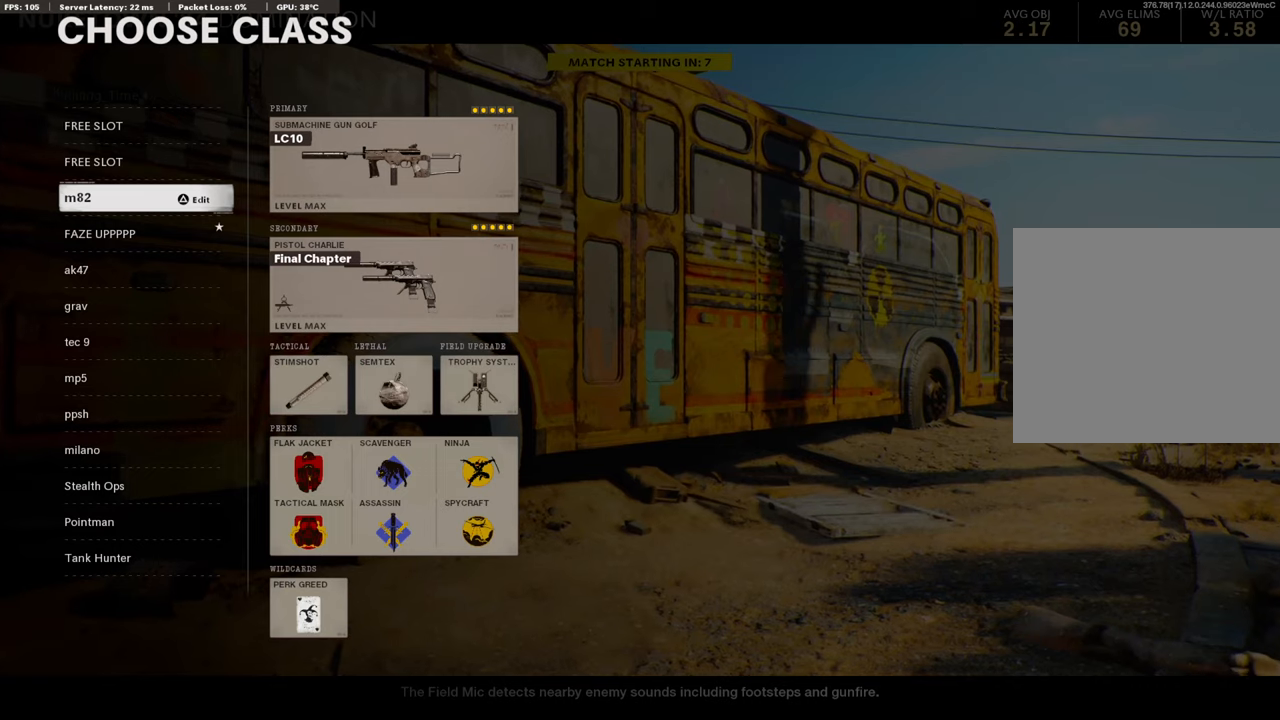
{"buttons": ["DPAD_DOWN"], "left_stick": "center", "right_stick": "center", "events": [[303, "DPAD_DOWN", "down"]]}
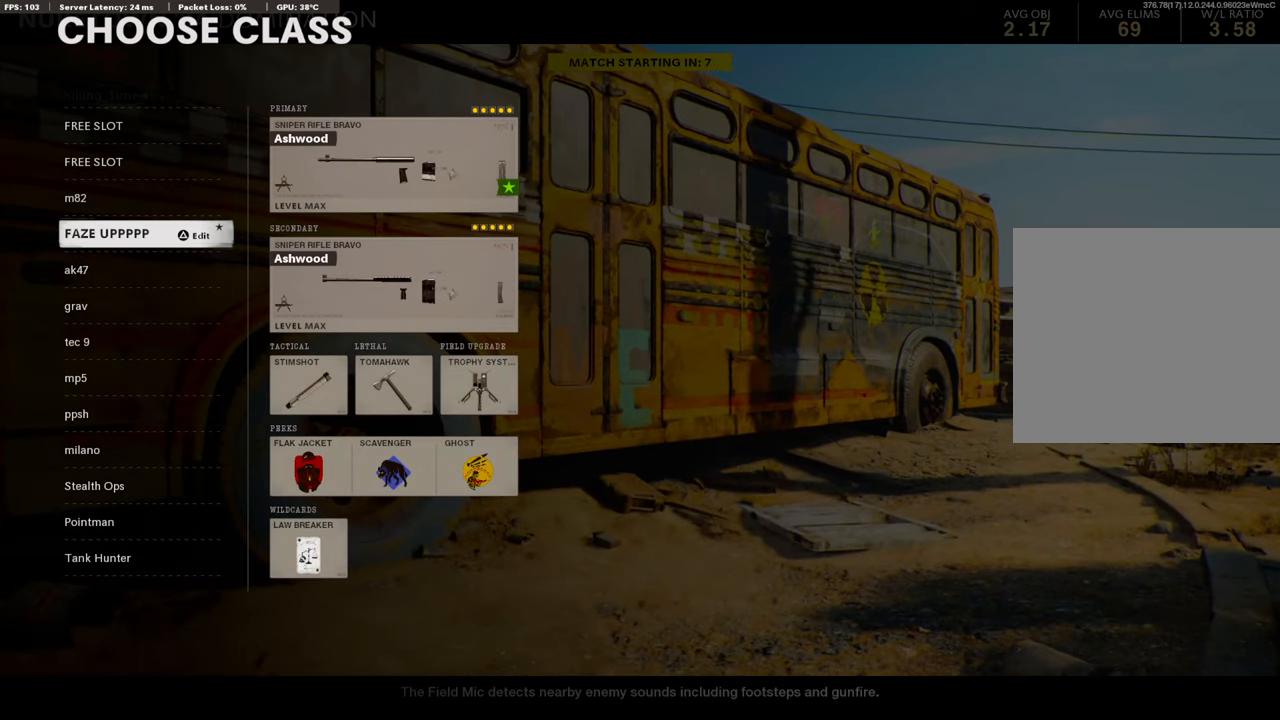
{"buttons": [], "left_stick": "center", "right_stick": "center", "events": [[201, "DPAD_DOWN", "up"]]}
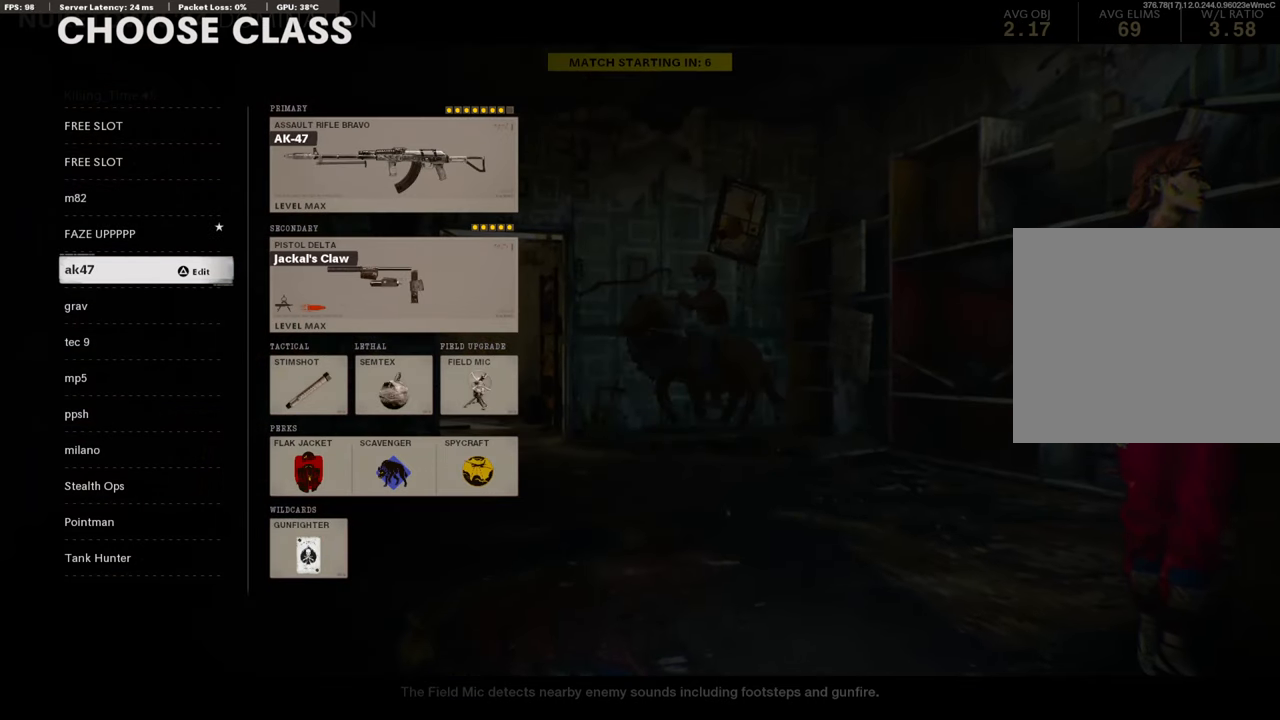
{"buttons": ["DPAD_DOWN"], "left_stick": "center", "right_stick": "center", "events": [[302, "DPAD_DOWN", "down"]]}
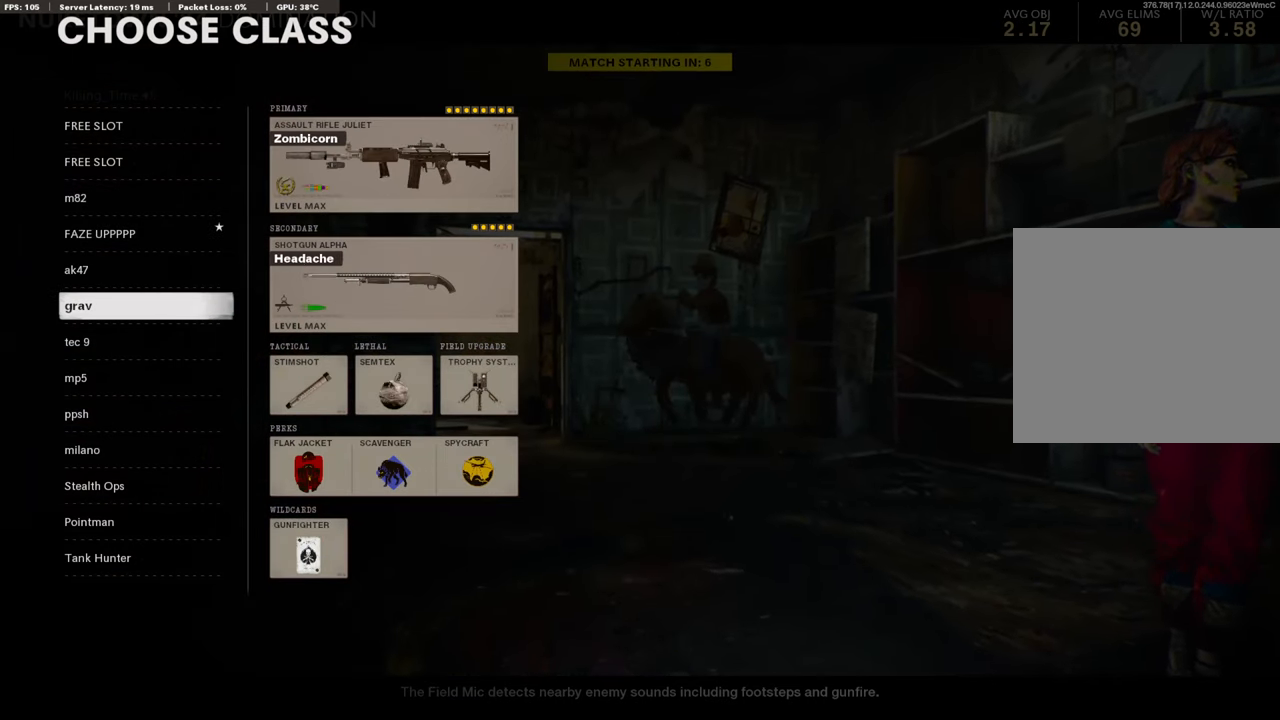
{"buttons": [], "left_stick": "center", "right_stick": "center", "events": [[252, "DPAD_DOWN", "up"], [319, "DPAD_DOWN", "down"], [437, "DPAD_DOWN", "up"]]}
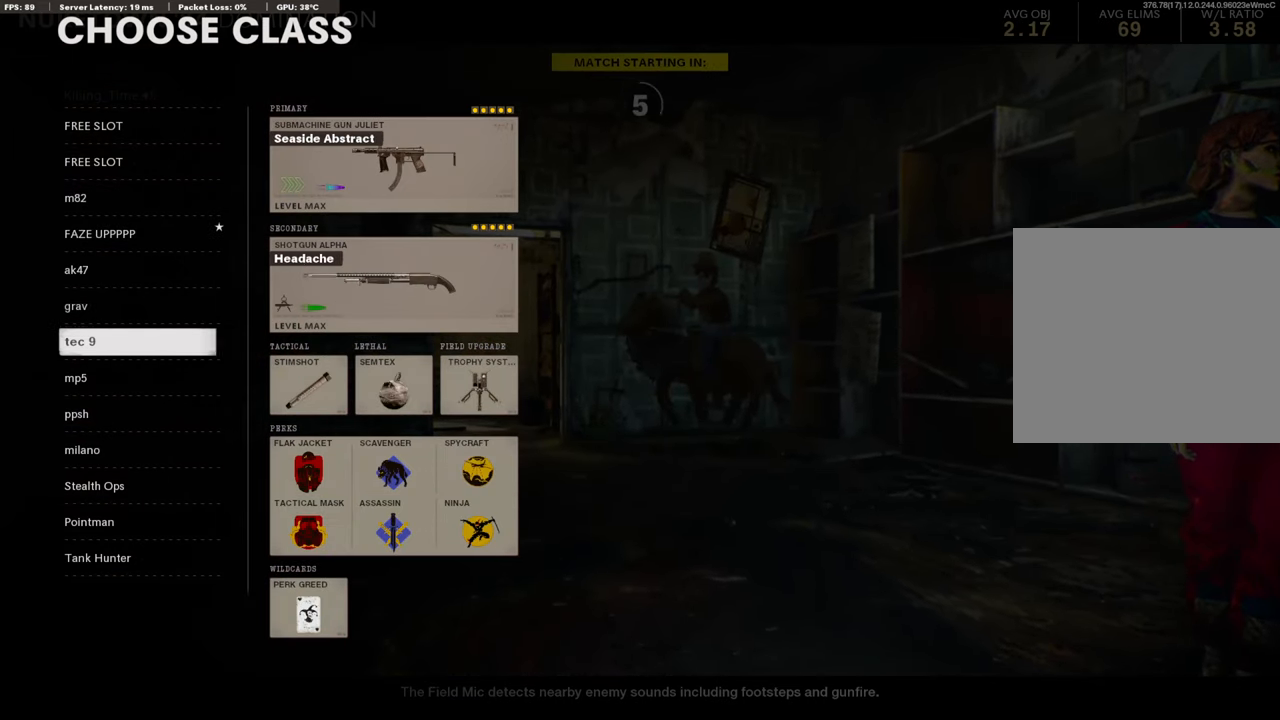
{"buttons": [], "left_stick": "center", "right_stick": "center", "events": [[353, "DPAD_DOWN", "down"], [454, "DPAD_DOWN", "up"]]}
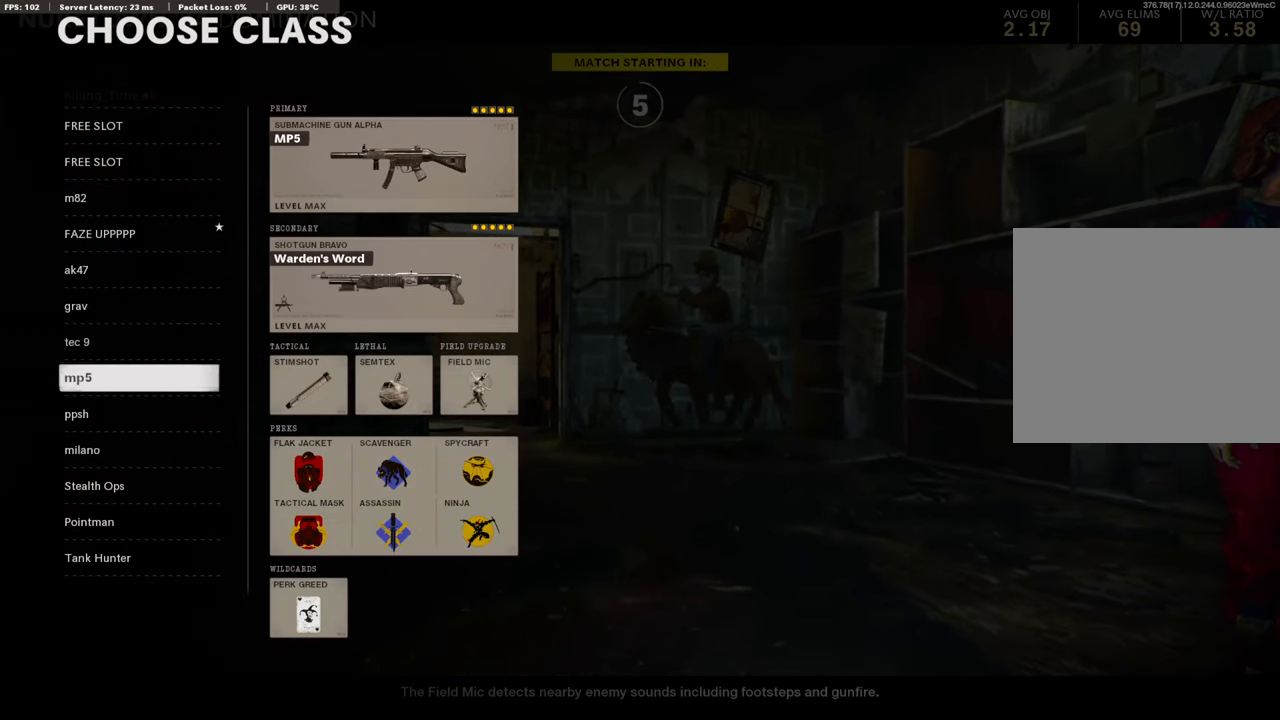
{"buttons": [], "left_stick": "center", "right_stick": "center", "events": [[353, "DPAD_DOWN", "down"], [453, "DPAD_DOWN", "up"]]}
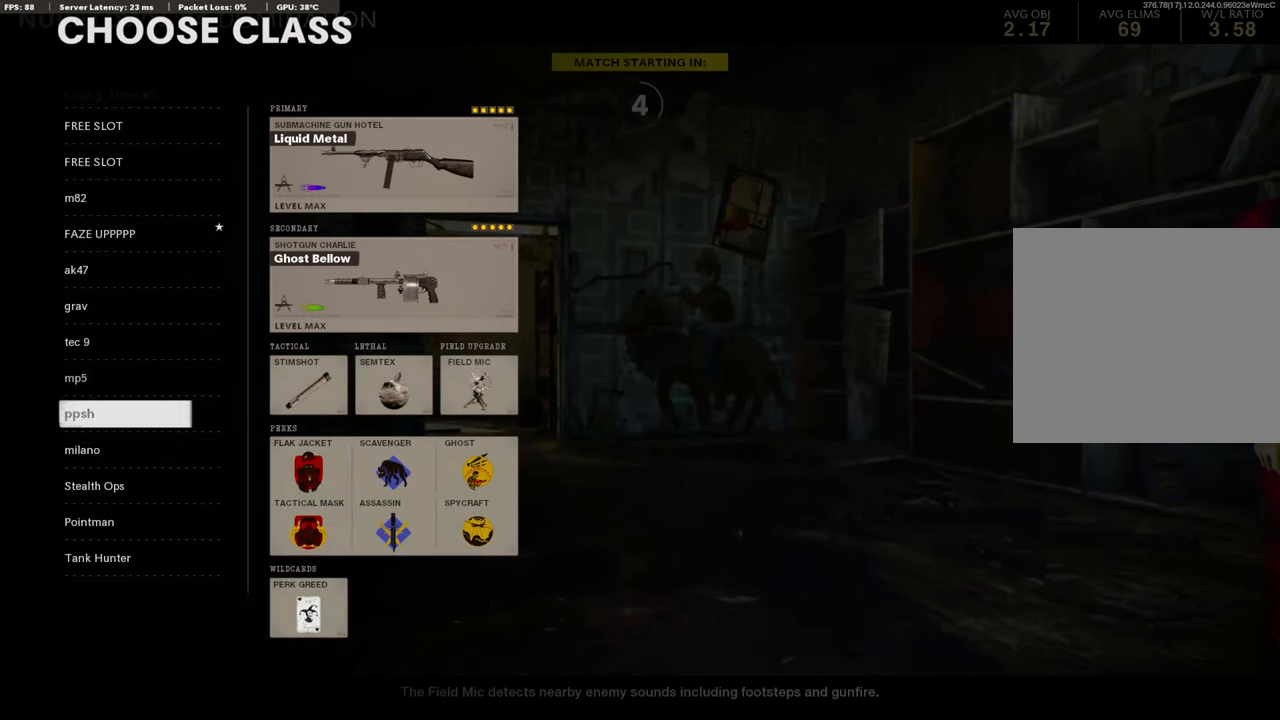
{"buttons": [], "left_stick": "center", "right_stick": "center", "events": [[269, "DPAD_DOWN", "down"], [386, "DPAD_DOWN", "up"]]}
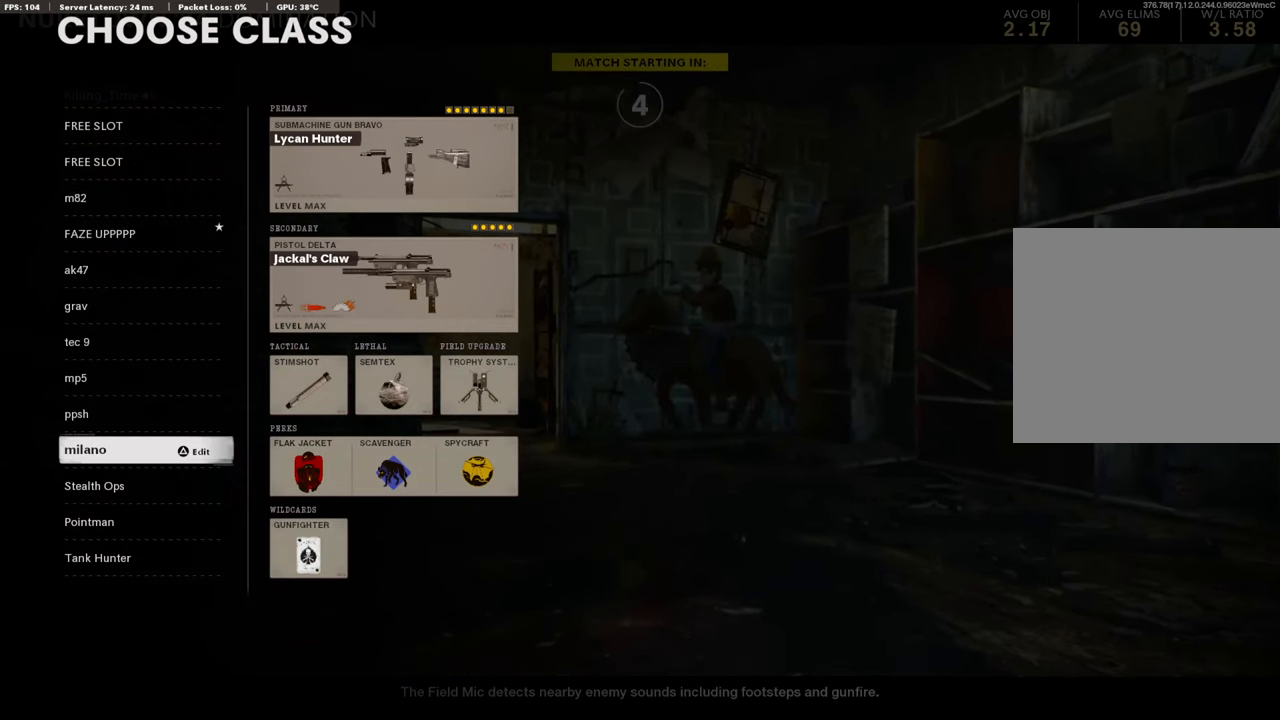
{"buttons": [], "left_stick": "center", "right_stick": "center", "events": []}
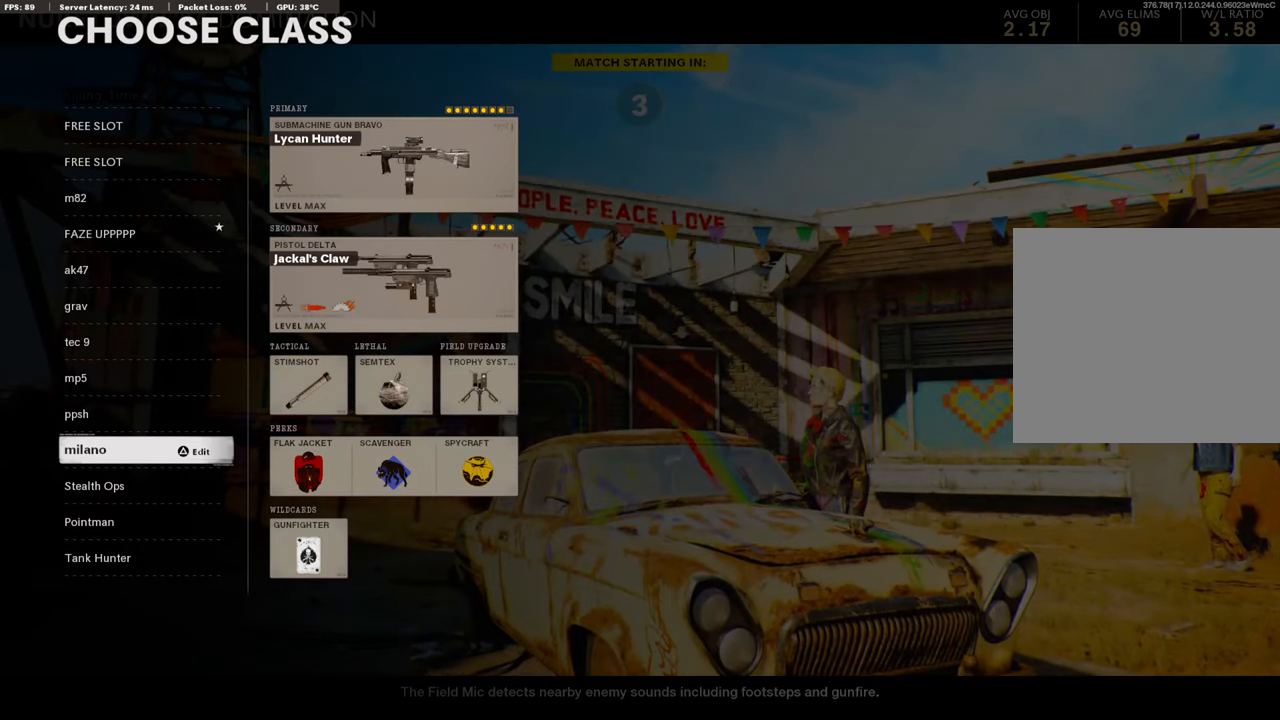
{"buttons": ["DPAD_UP"], "left_stick": "center", "right_stick": "center", "events": [[34, "DPAD_UP", "down"]]}
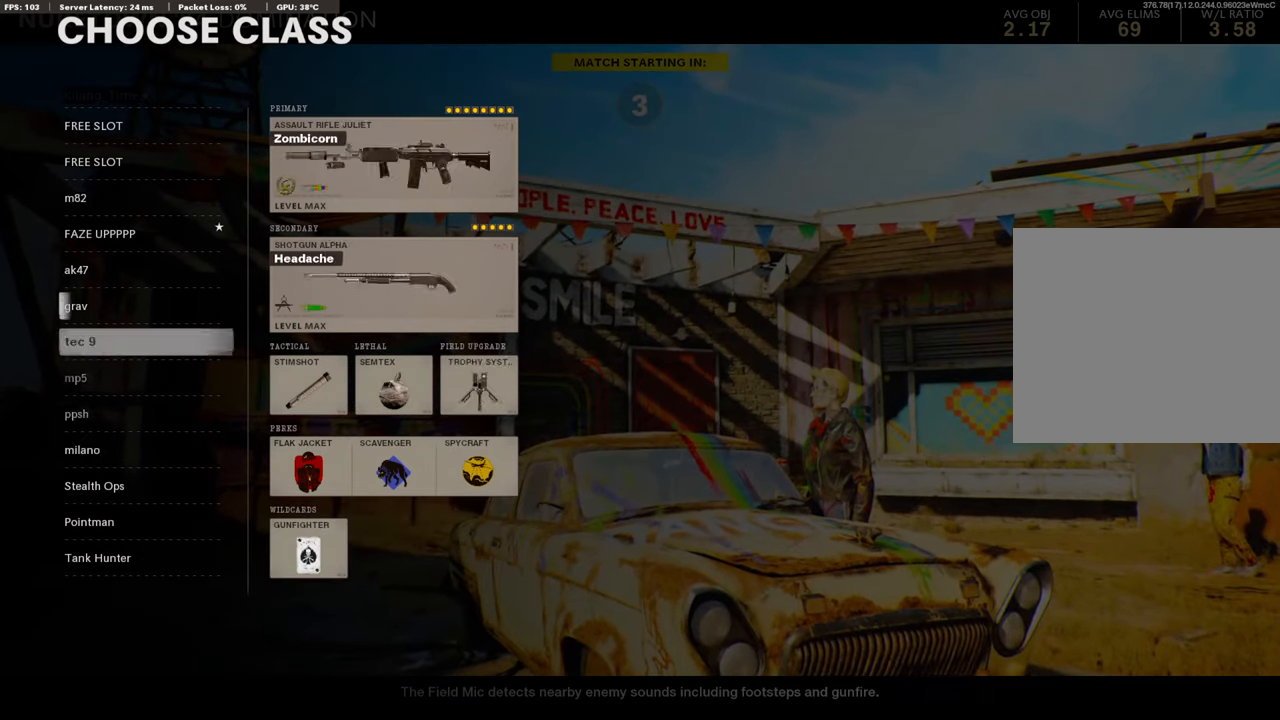
{"buttons": [], "left_stick": "center", "right_stick": "center", "events": [[470, "DPAD_UP", "up"]]}
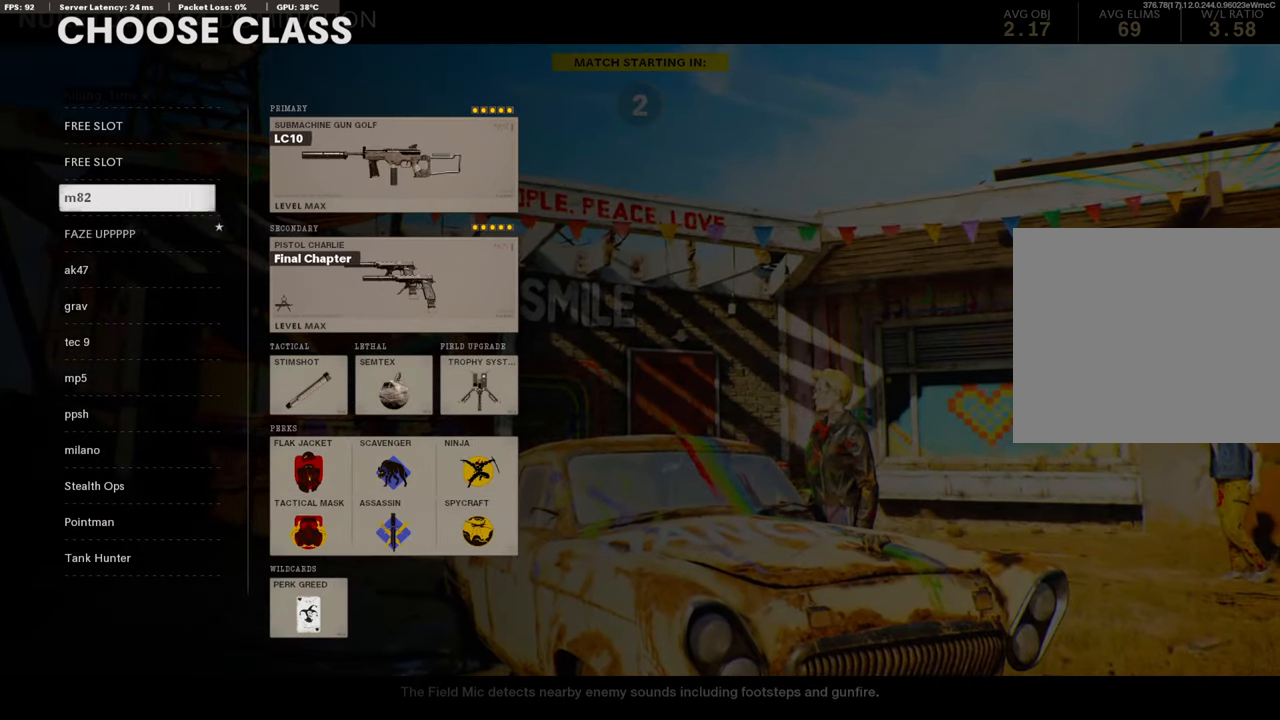
{"buttons": [], "left_stick": "center", "right_stick": "center", "events": [[34, "DPAD_UP", "down"], [168, "DPAD_UP", "up"]]}
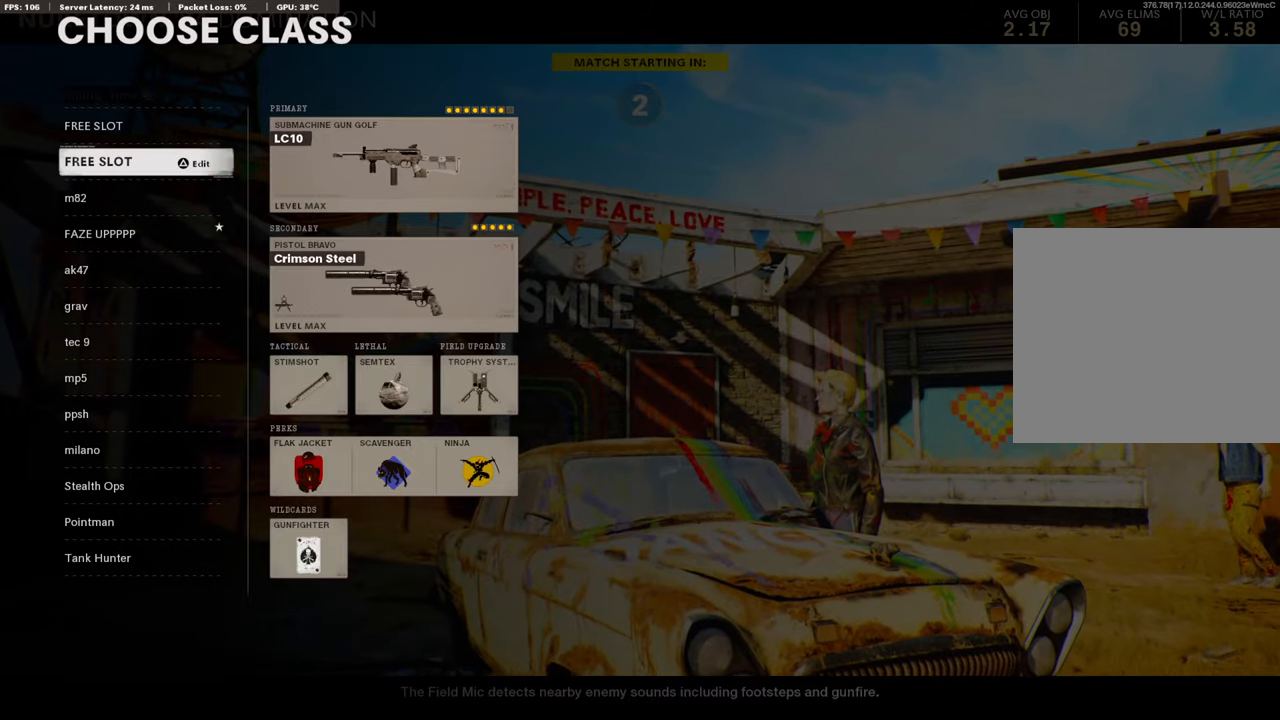
{"buttons": ["CROSS"], "left_stick": "center", "right_stick": "center", "events": [[252, "CROSS", "down"]]}
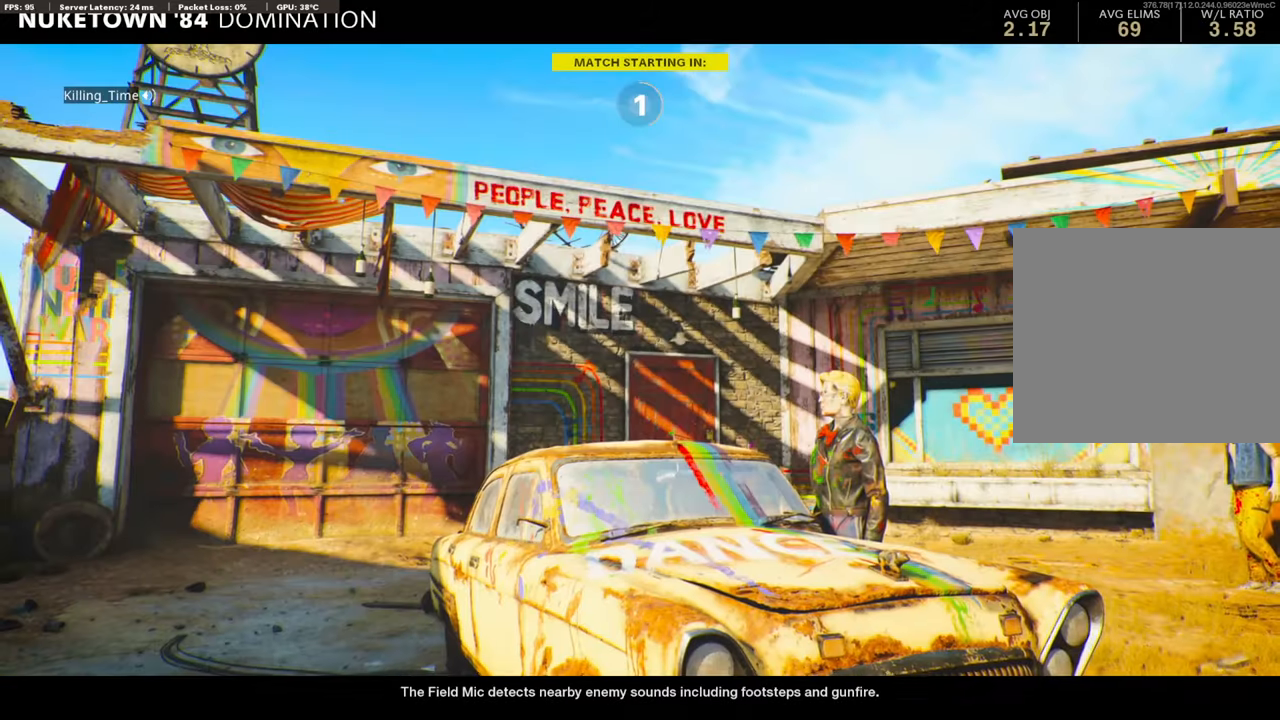
{"buttons": [], "left_stick": "center", "right_stick": "center", "events": [[34, "CROSS", "up"]]}
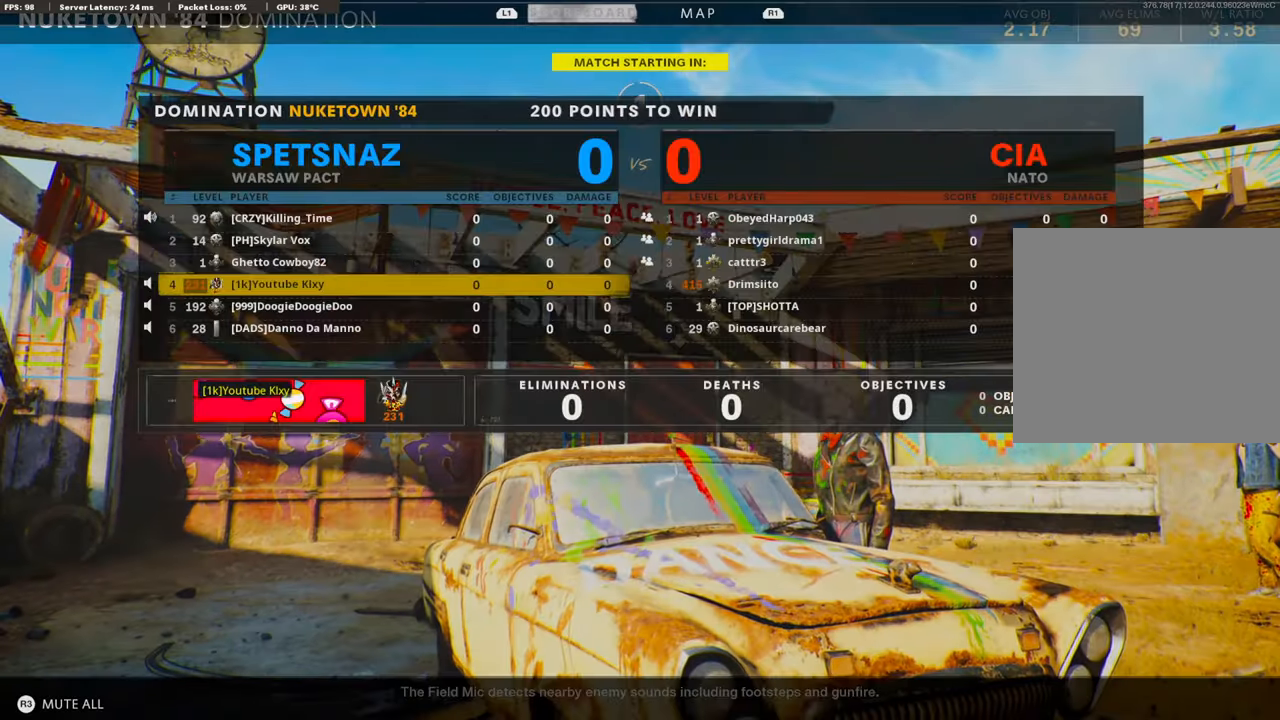
{"buttons": ["DPAD_DOWN"], "left_stick": "center", "right_stick": "center", "events": [[253, "DPAD_DOWN", "down"]]}
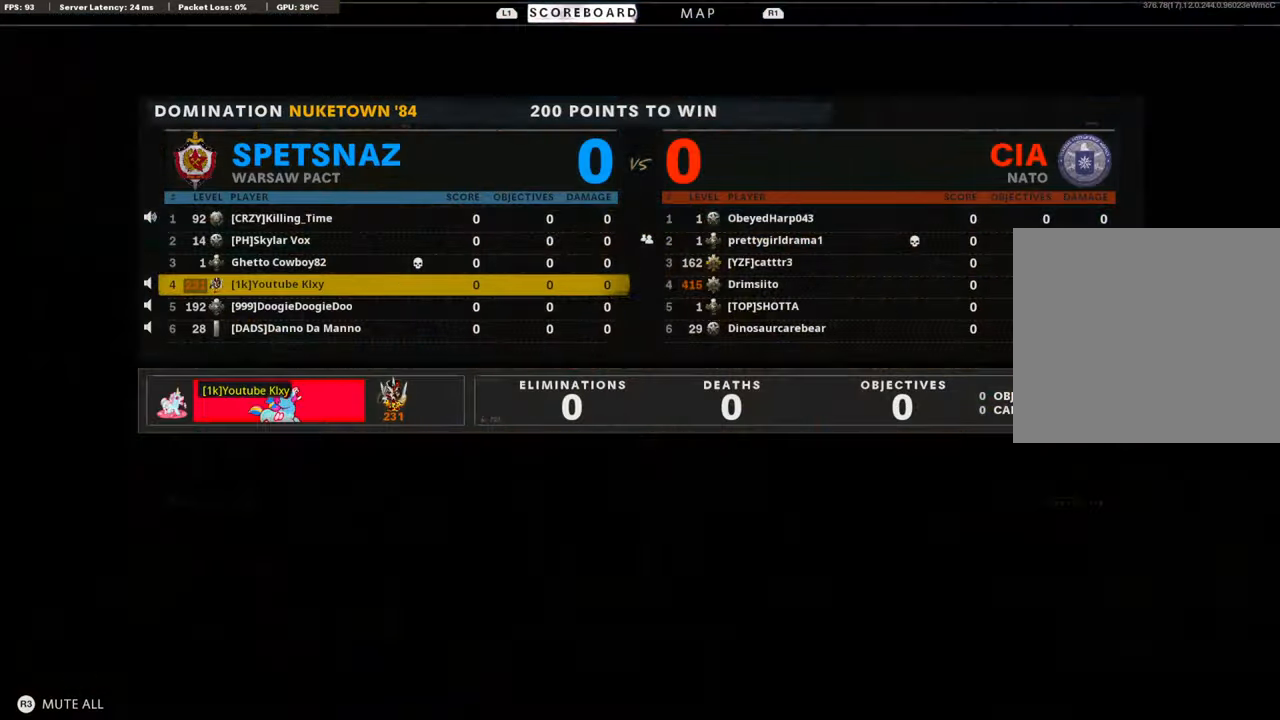
{"buttons": ["CROSS"], "left_stick": "center", "right_stick": "center", "events": [[117, "DPAD_DOWN", "up"], [117, "DPAD_UP", "down"], [218, "DPAD_UP", "up"], [269, "CROSS", "down"], [369, "DPAD_UP", "down"], [470, "CROSS", "up"], [470, "DPAD_UP", "up"], [504, "CROSS", "down"]]}
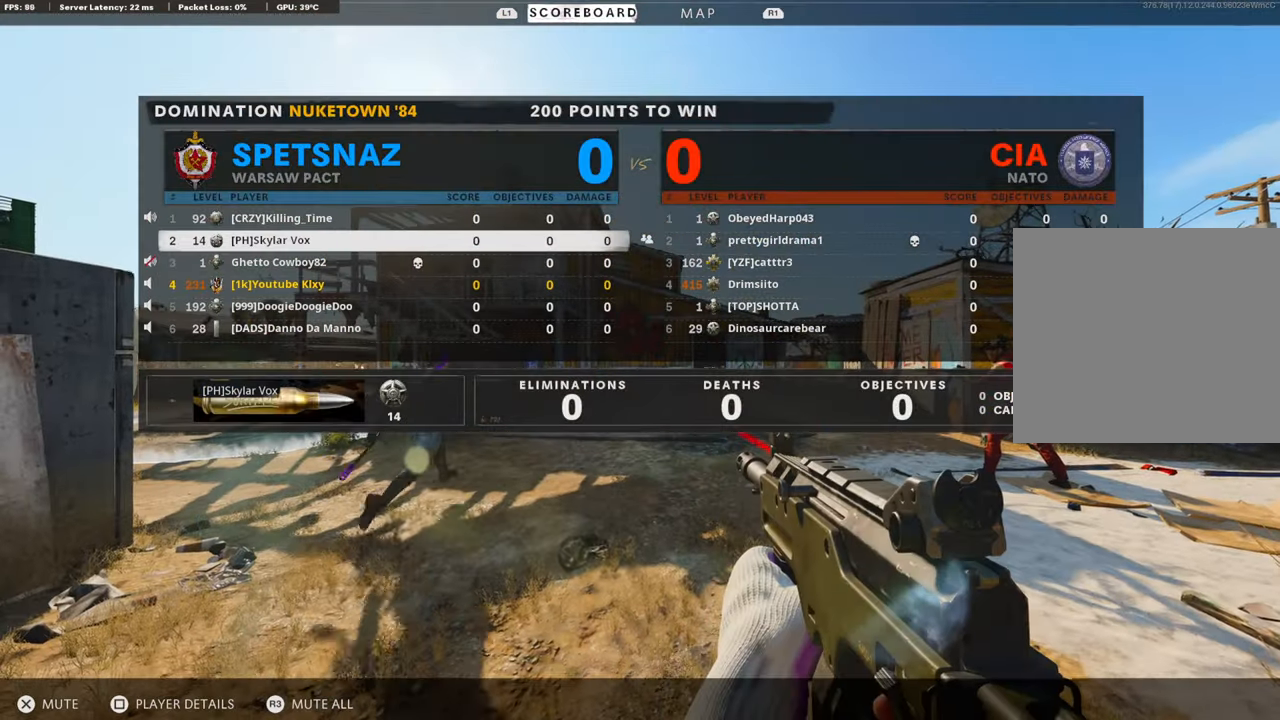
{"buttons": ["DPAD_DOWN"], "left_stick": "center", "right_stick": "center", "events": [[101, "DPAD_UP", "down"], [151, "CROSS", "up"], [202, "DPAD_UP", "up"], [302, "CROSS", "down"], [386, "CROSS", "up"], [386, "DPAD_DOWN", "down"]]}
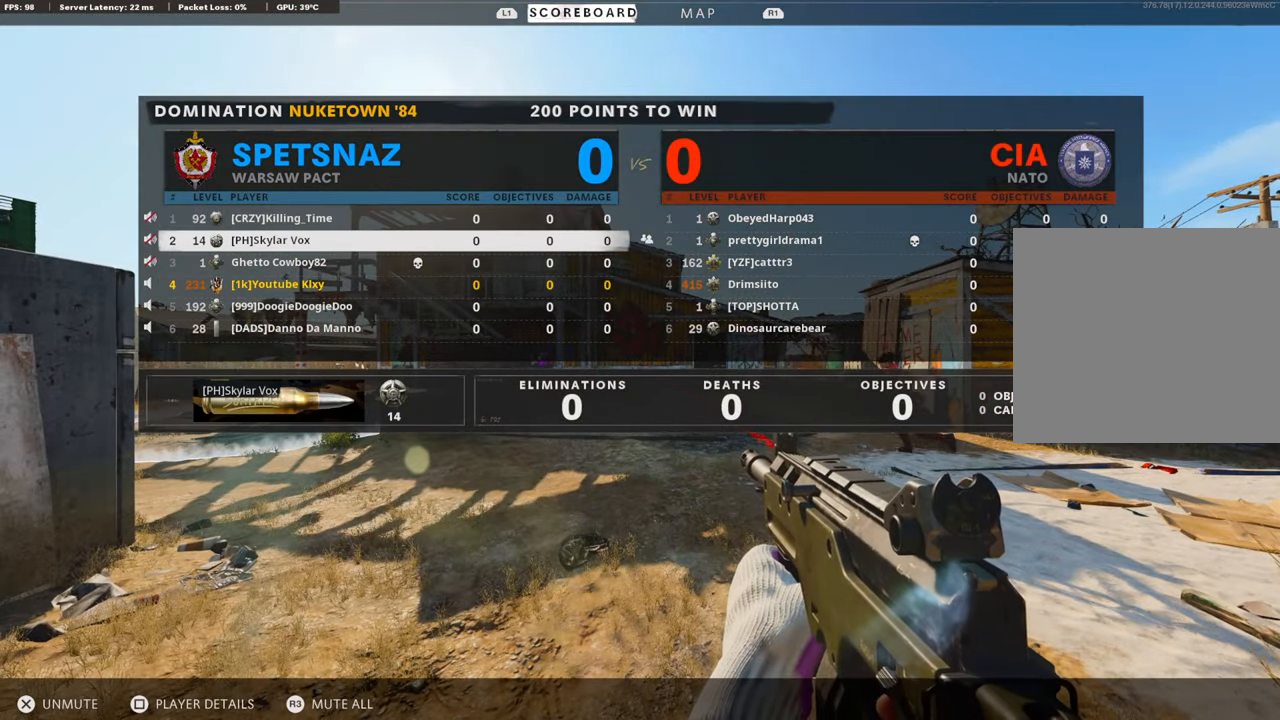
{"buttons": ["CROSS"], "left_stick": "center", "right_stick": "center", "events": [[303, "DPAD_DOWN", "up"], [370, "DPAD_DOWN", "down"], [488, "CROSS", "down"], [488, "DPAD_DOWN", "up"]]}
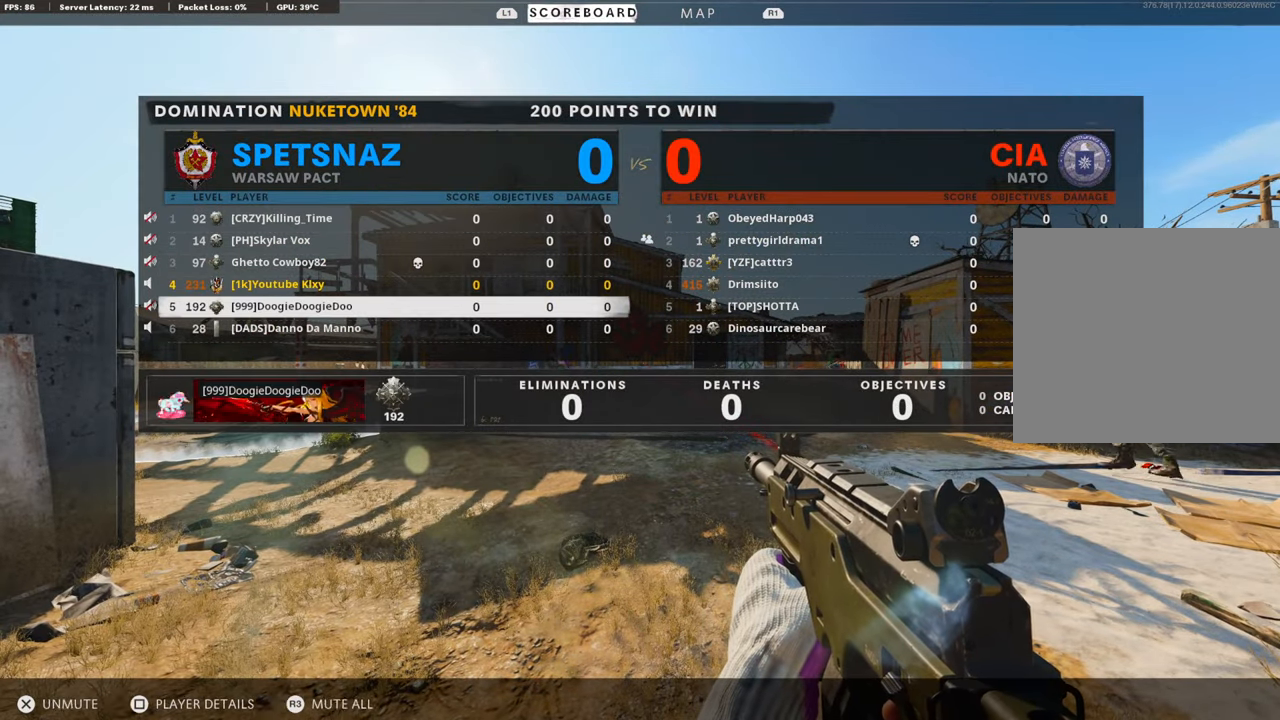
{"buttons": [], "left_stick": "center", "right_stick": "center", "events": [[286, "CROSS", "up"]]}